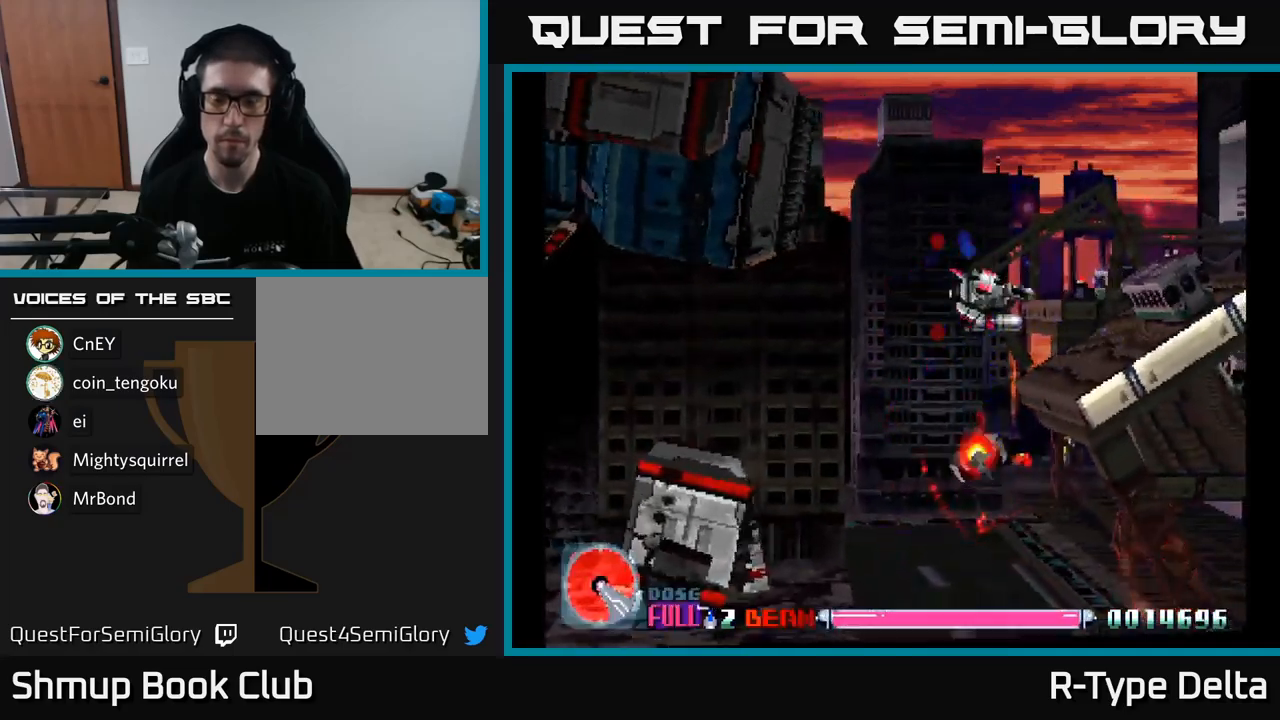
Gameplay with a controller (Xbox layout); each line is a JSON object with the inputs held at the frame after it. "events" lists button and stick changes between this image and that frame as [ms after this image, input, new state], when the widget could be followed in between. Not read: left_stick.
{"buttons": ["X", "DPAD_UP"], "right_stick": "center", "events": [[283, "DPAD_LEFT", "up"], [333, "DPAD_RIGHT", "down"], [383, "DPAD_DOWN", "up"], [467, "DPAD_UP", "down"], [483, "DPAD_RIGHT", "up"]]}
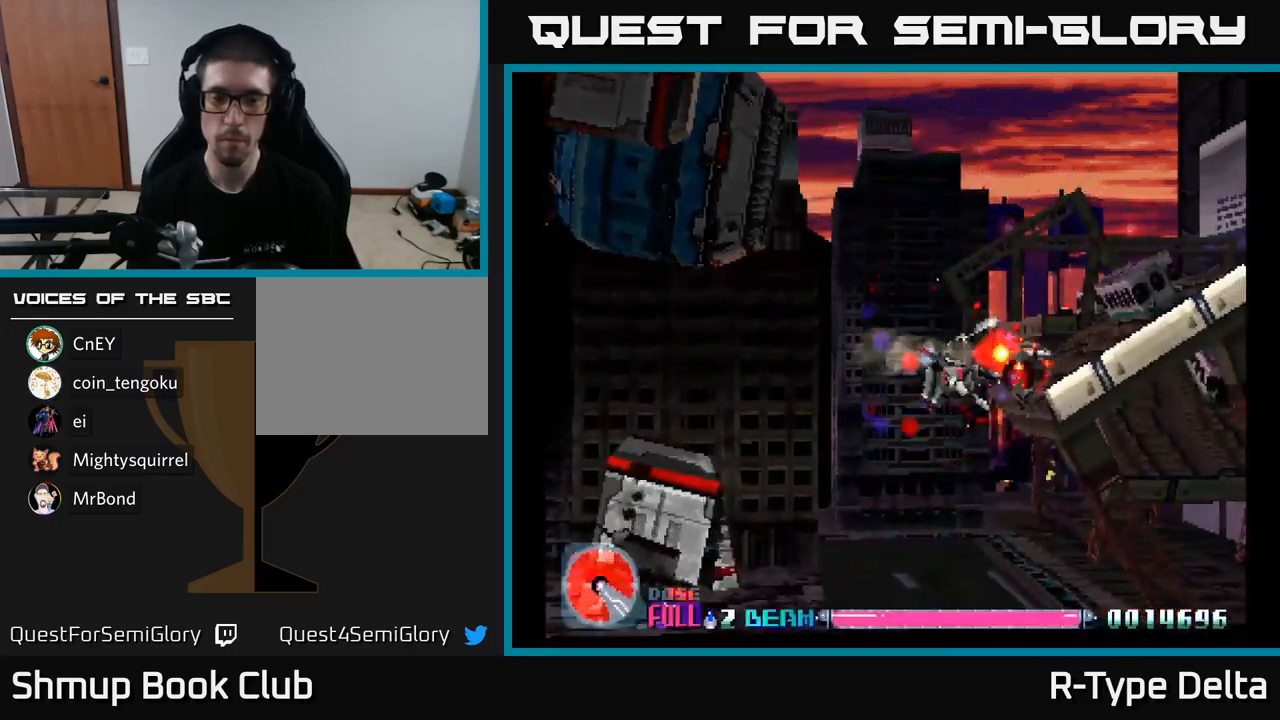
{"buttons": ["X"], "right_stick": "center", "events": [[217, "DPAD_RIGHT", "down"], [300, "DPAD_UP", "up"], [483, "DPAD_RIGHT", "up"]]}
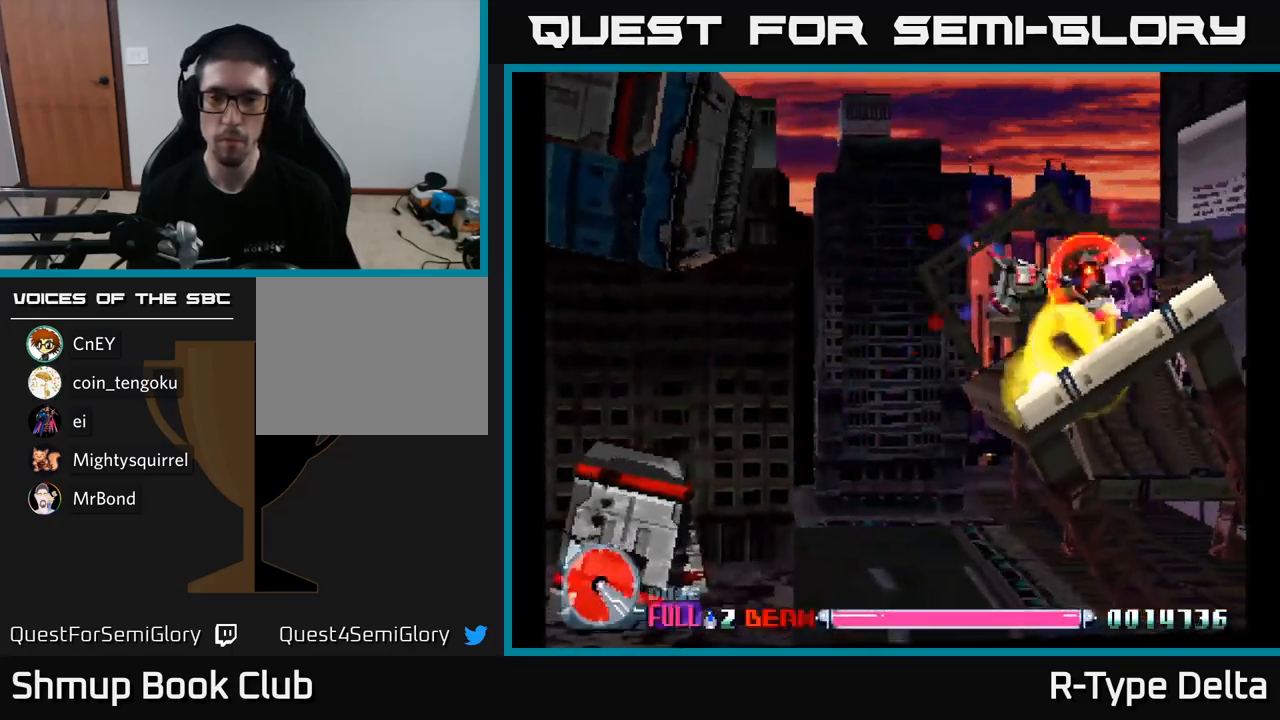
{"buttons": ["X"], "right_stick": "center", "events": []}
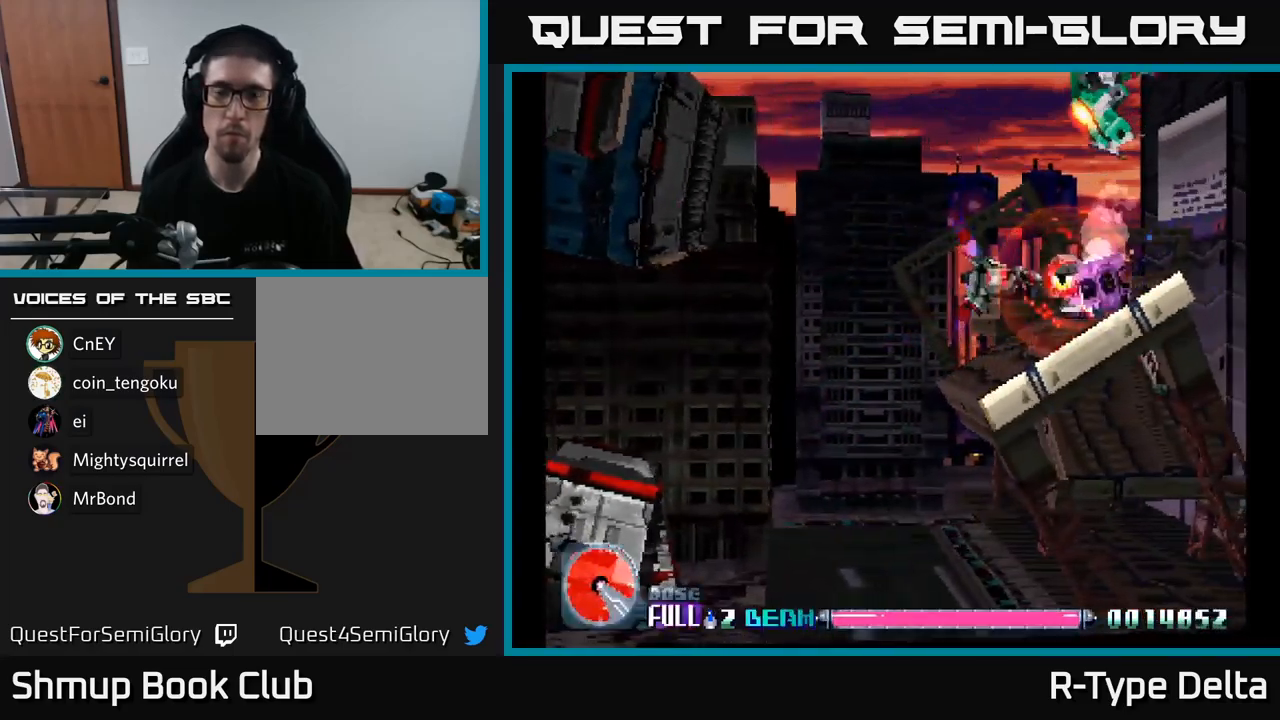
{"buttons": ["X"], "right_stick": "center", "events": [[333, "DPAD_UP", "down"], [400, "DPAD_UP", "up"]]}
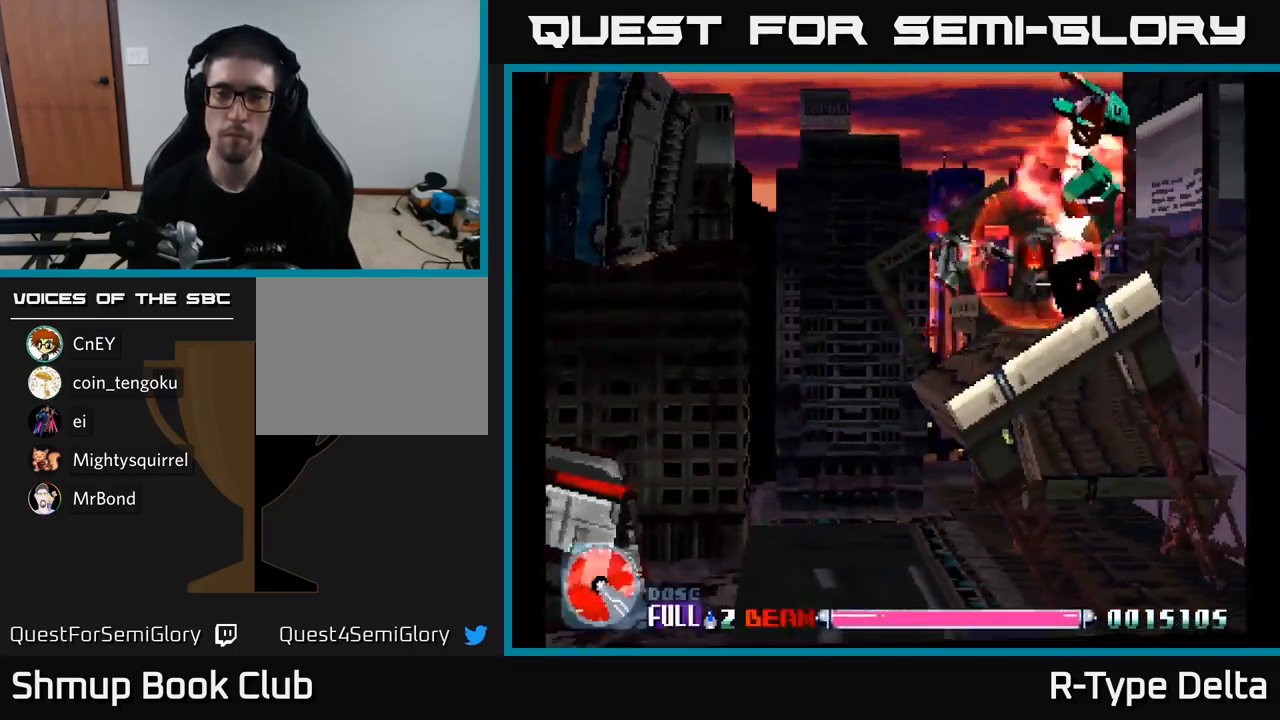
{"buttons": ["X"], "right_stick": "center", "events": []}
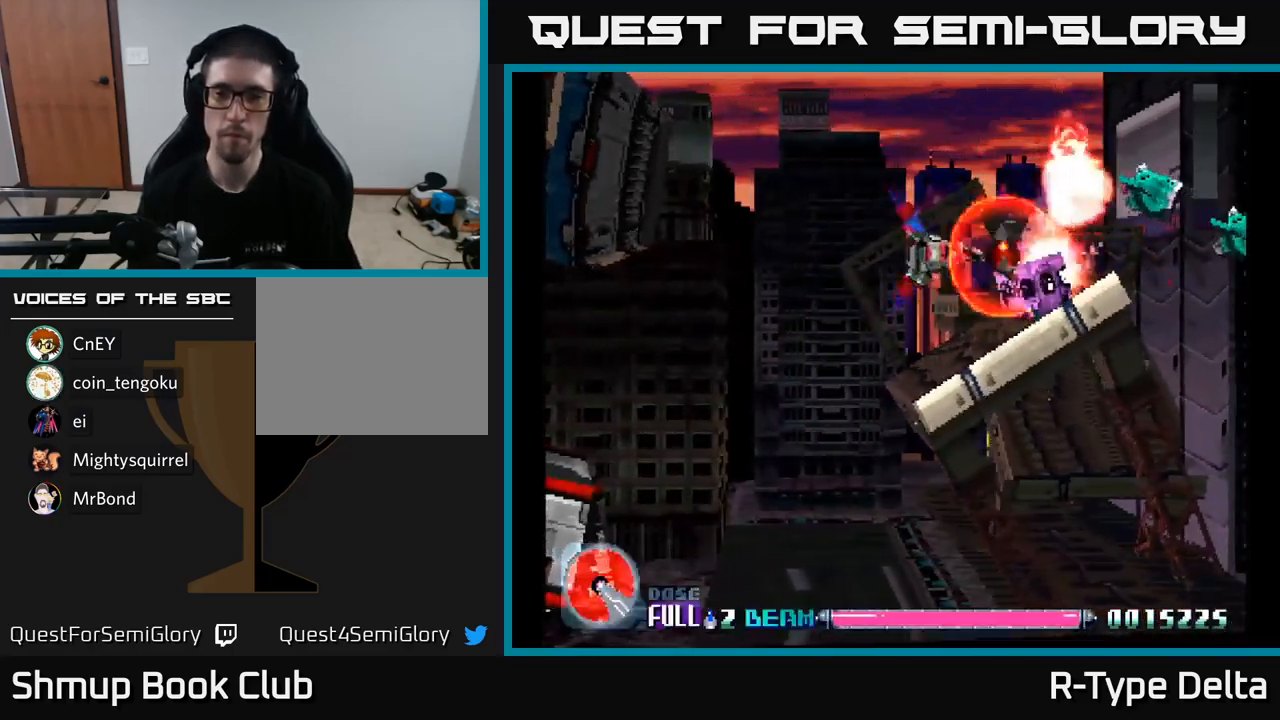
{"buttons": ["X"], "right_stick": "center", "events": []}
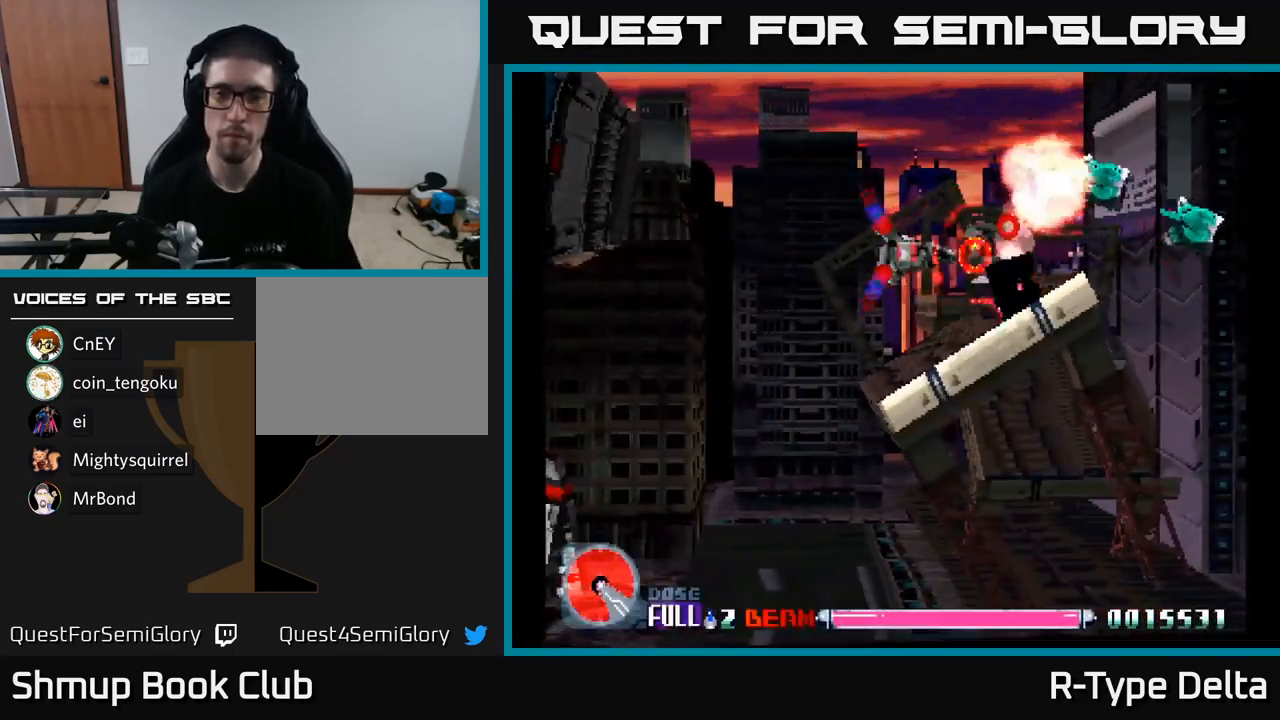
{"buttons": ["X"], "right_stick": "center", "events": [[417, "DPAD_UP", "down"], [483, "DPAD_UP", "up"]]}
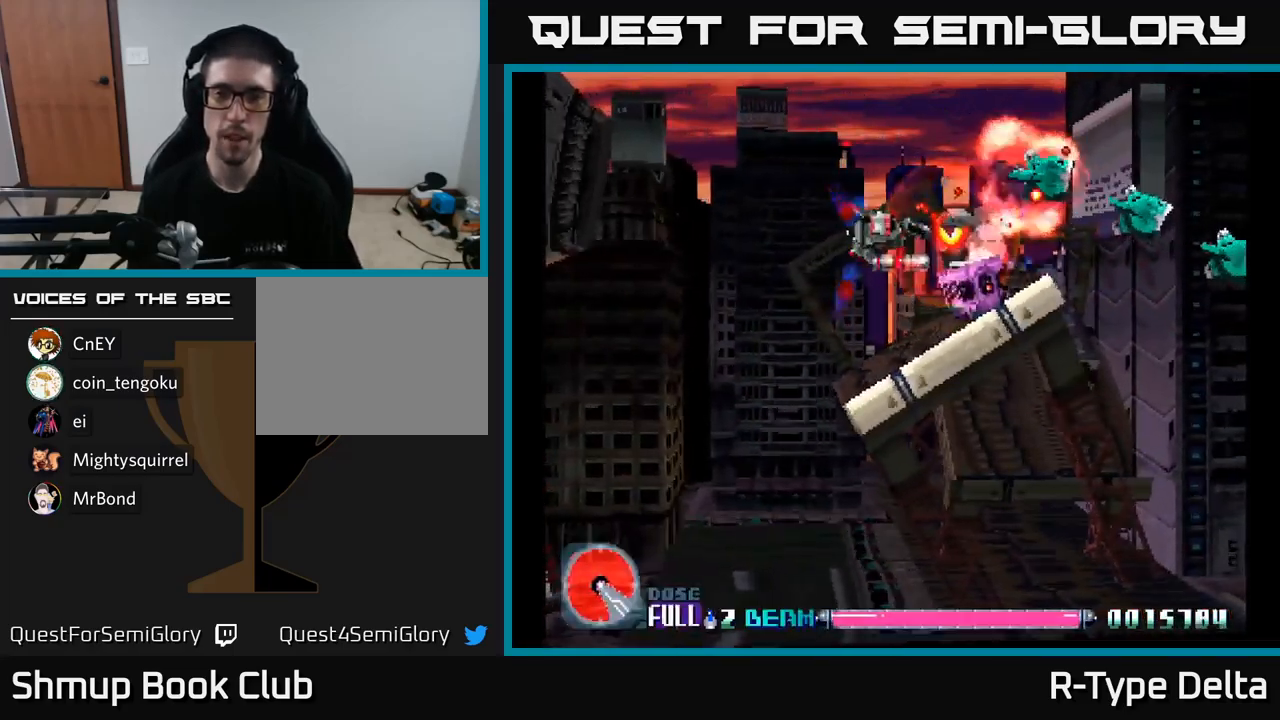
{"buttons": ["X", "DPAD_LEFT"], "right_stick": "center", "events": [[434, "DPAD_LEFT", "down"]]}
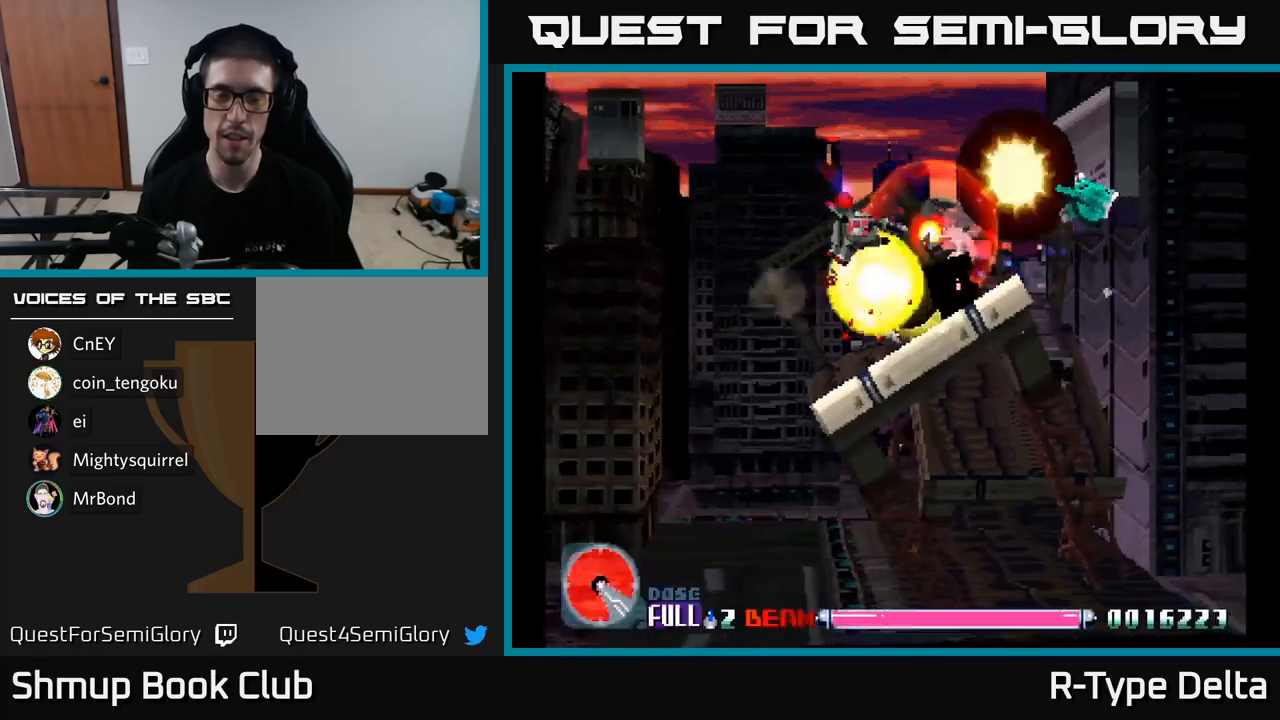
{"buttons": ["X"], "right_stick": "center", "events": [[34, "DPAD_LEFT", "up"]]}
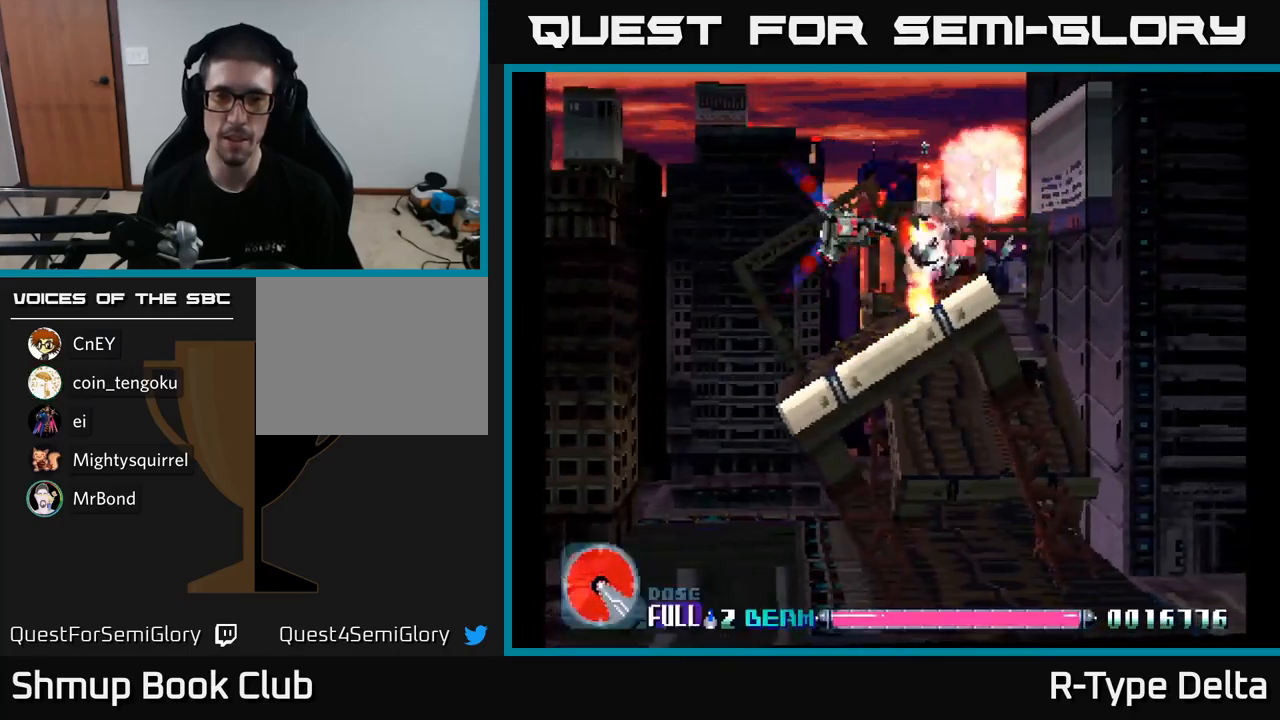
{"buttons": ["X", "DPAD_RIGHT"], "right_stick": "center", "events": [[50, "DPAD_LEFT", "down"], [184, "DPAD_LEFT", "up"], [367, "DPAD_RIGHT", "down"]]}
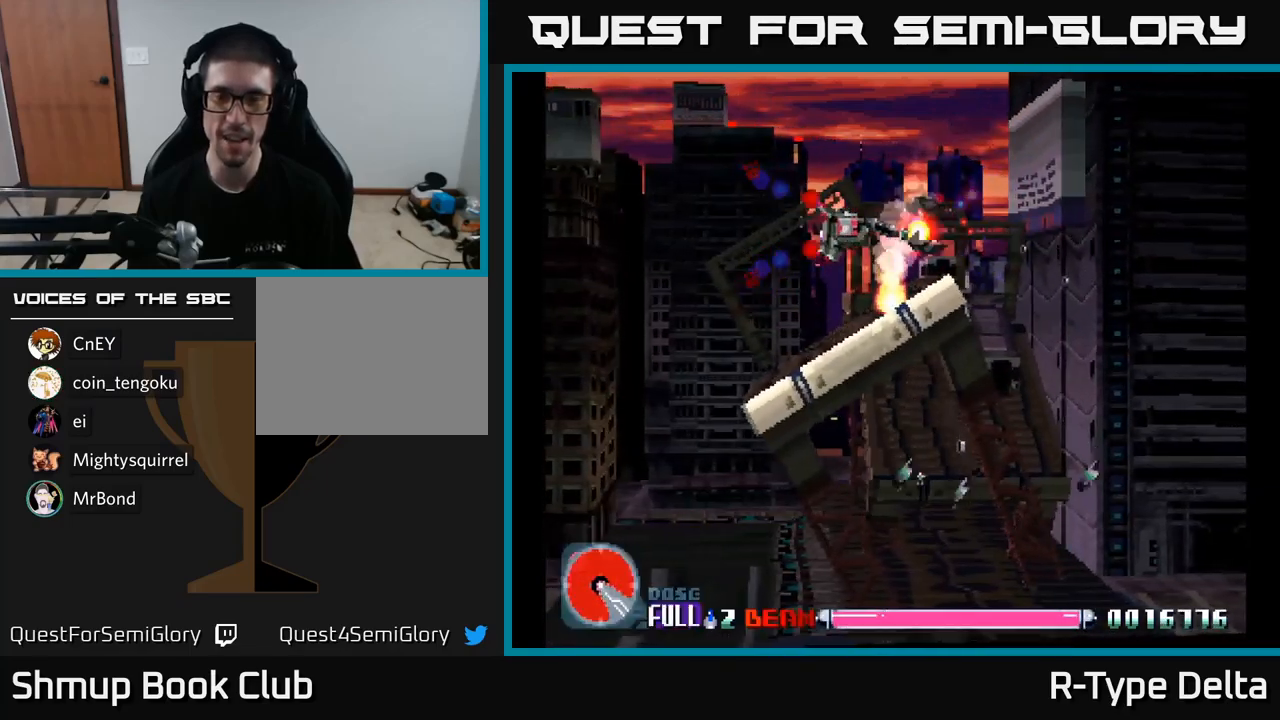
{"buttons": ["X", "DPAD_DOWN", "DPAD_RIGHT"], "right_stick": "center", "events": [[150, "DPAD_DOWN", "down"], [200, "DPAD_RIGHT", "up"], [367, "DPAD_RIGHT", "down"], [384, "DPAD_DOWN", "up"], [484, "DPAD_DOWN", "down"]]}
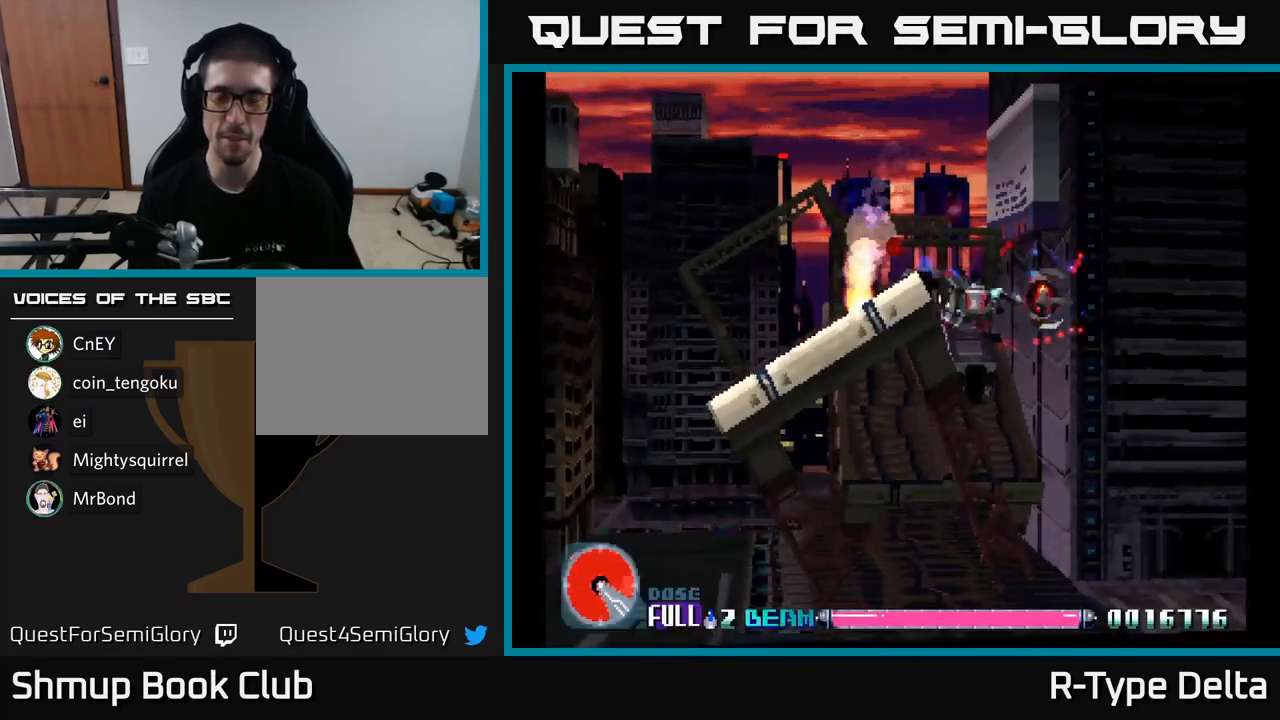
{"buttons": ["X"], "right_stick": "center", "events": [[67, "DPAD_RIGHT", "up"], [434, "DPAD_DOWN", "up"]]}
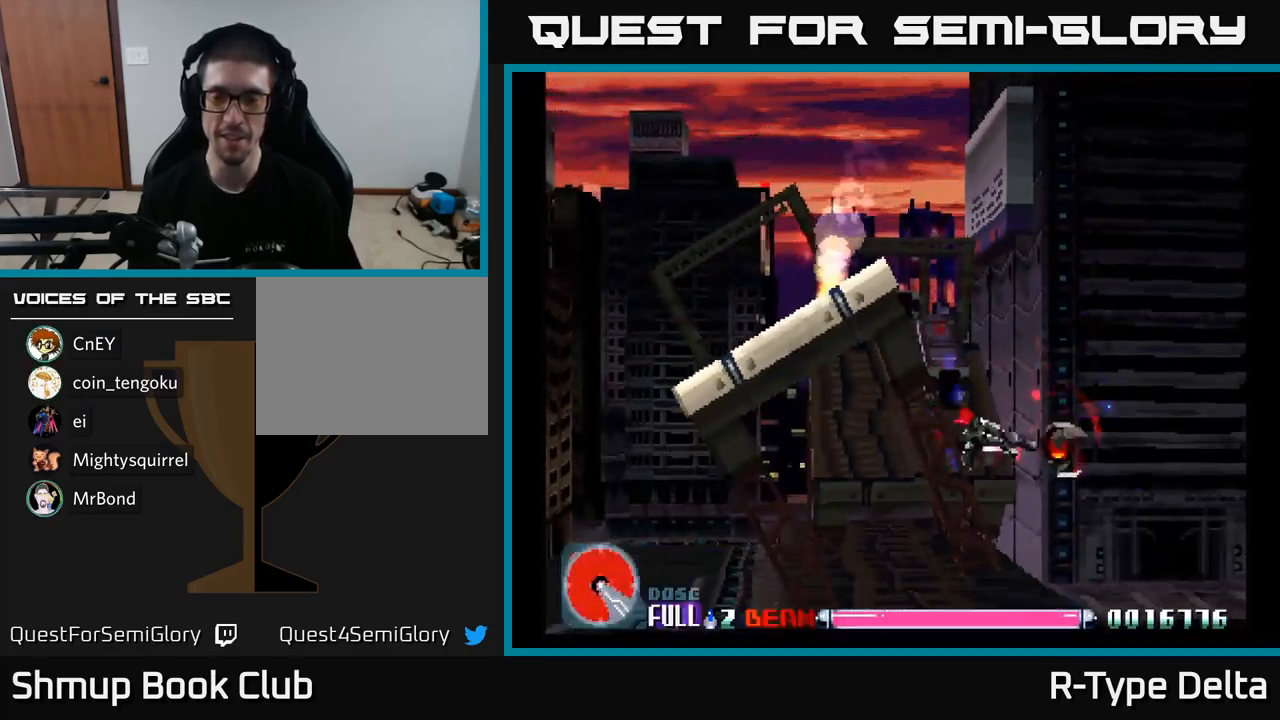
{"buttons": ["X", "DPAD_UP"], "right_stick": "center", "events": [[350, "DPAD_LEFT", "down"], [400, "DPAD_UP", "down"], [500, "DPAD_LEFT", "up"]]}
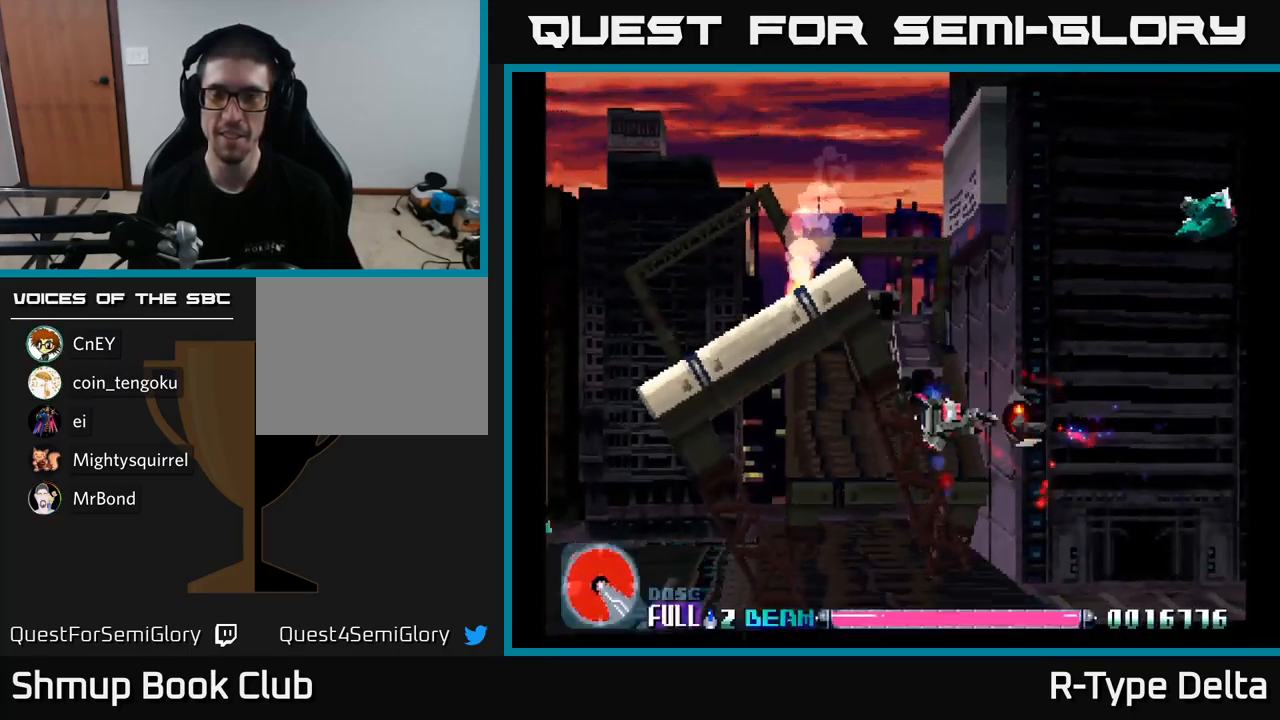
{"buttons": ["X", "DPAD_RIGHT"], "right_stick": "center", "events": [[34, "DPAD_UP", "up"], [84, "DPAD_UP", "down"], [317, "DPAD_RIGHT", "down"], [500, "DPAD_UP", "up"]]}
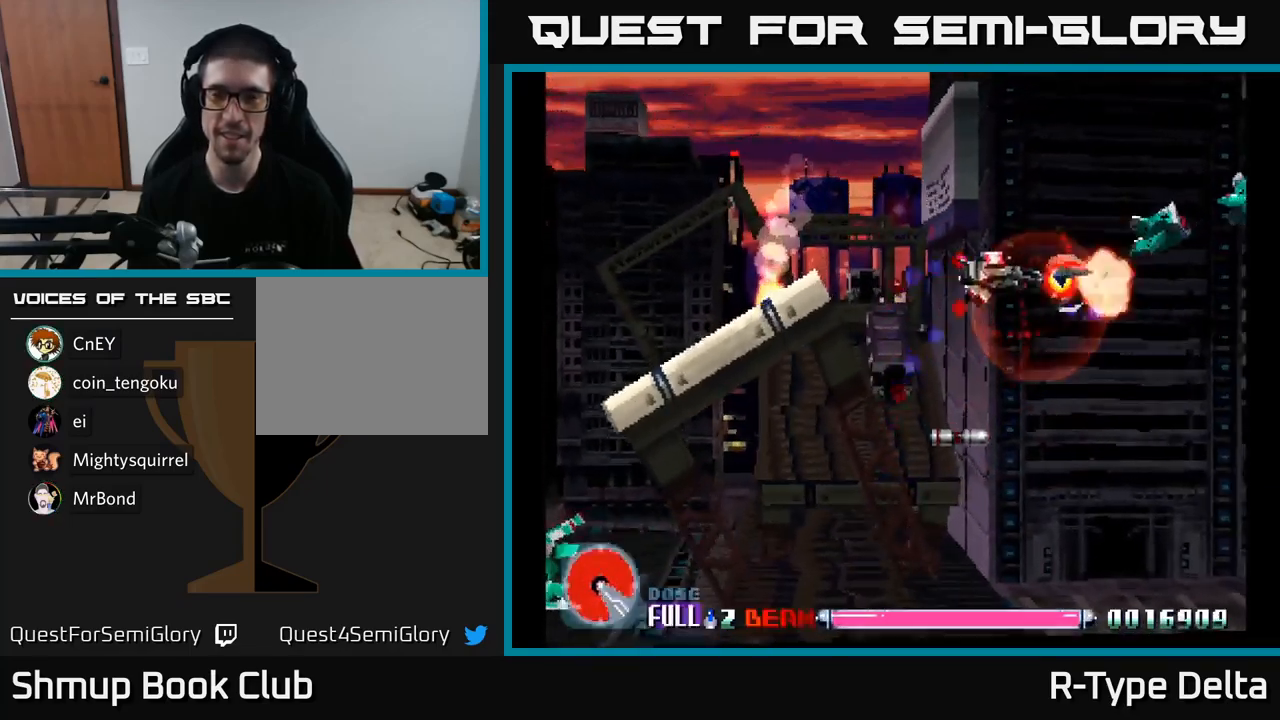
{"buttons": ["X"], "right_stick": "center", "events": [[50, "DPAD_UP", "down"], [134, "DPAD_RIGHT", "up"], [184, "DPAD_UP", "up"]]}
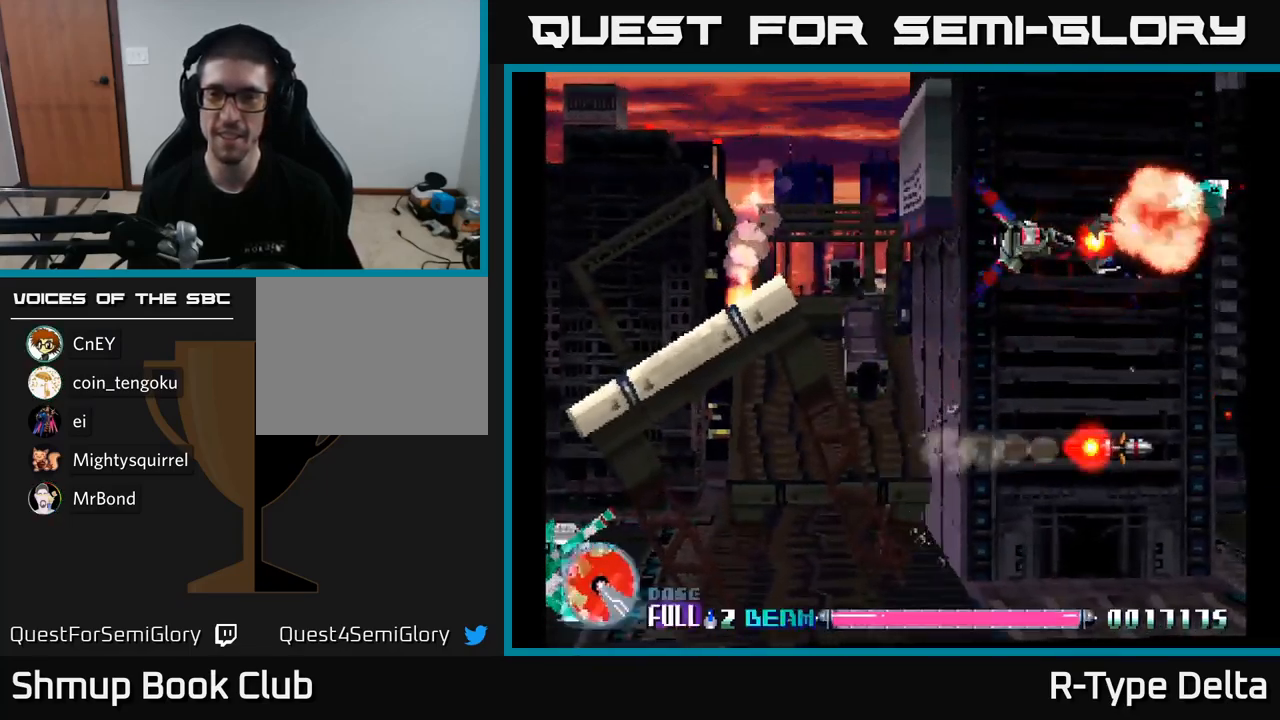
{"buttons": ["X"], "right_stick": "center", "events": []}
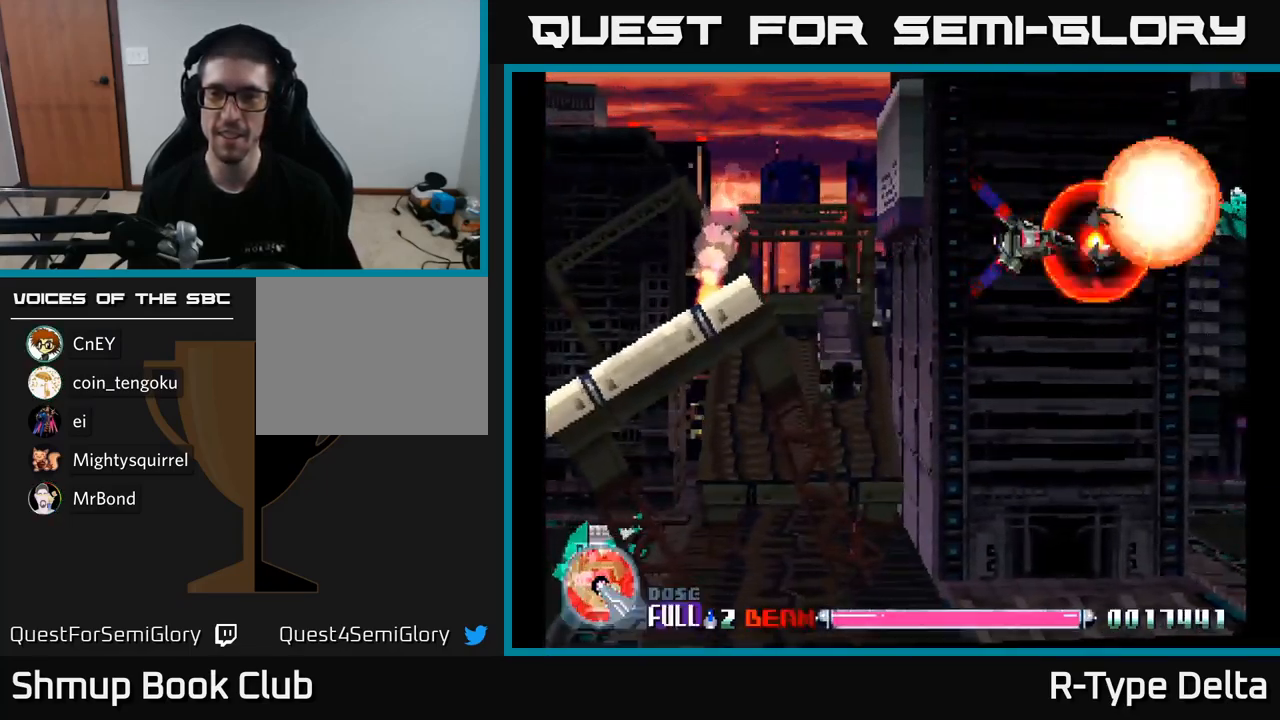
{"buttons": ["X"], "right_stick": "center", "events": []}
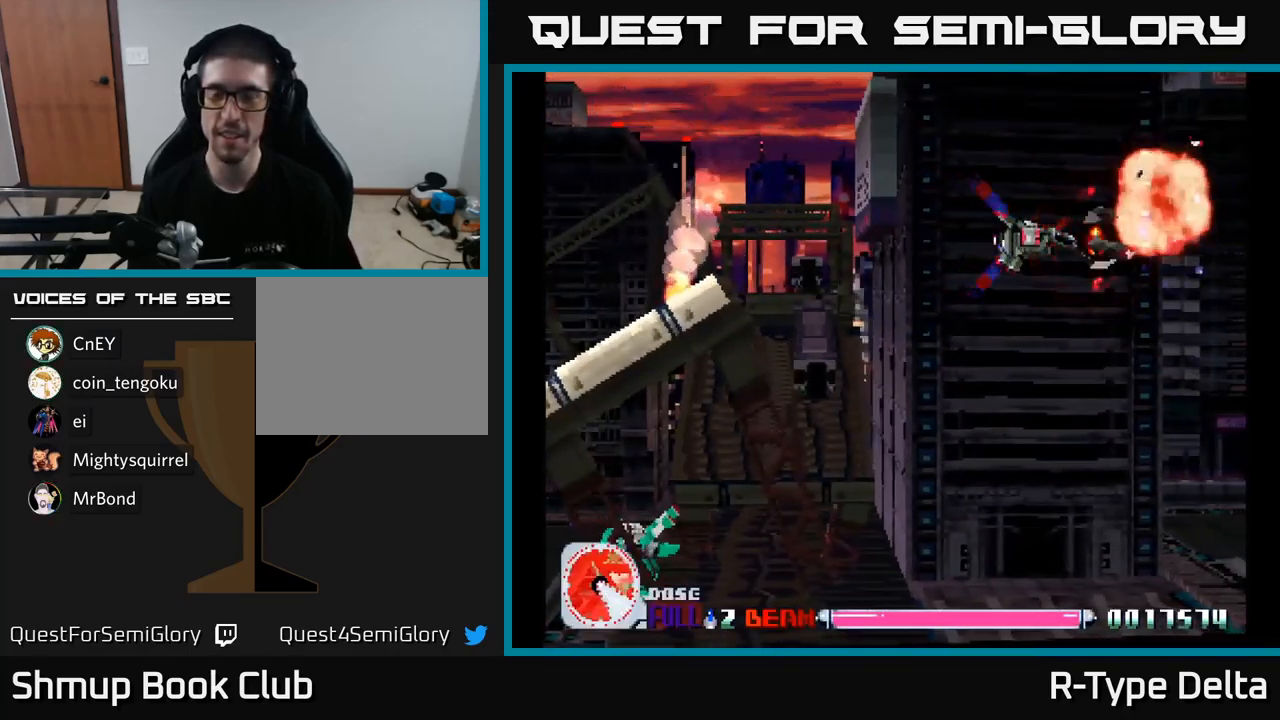
{"buttons": ["X", "DPAD_DOWN", "DPAD_LEFT"], "right_stick": "center", "events": [[417, "DPAD_DOWN", "down"], [417, "DPAD_LEFT", "down"]]}
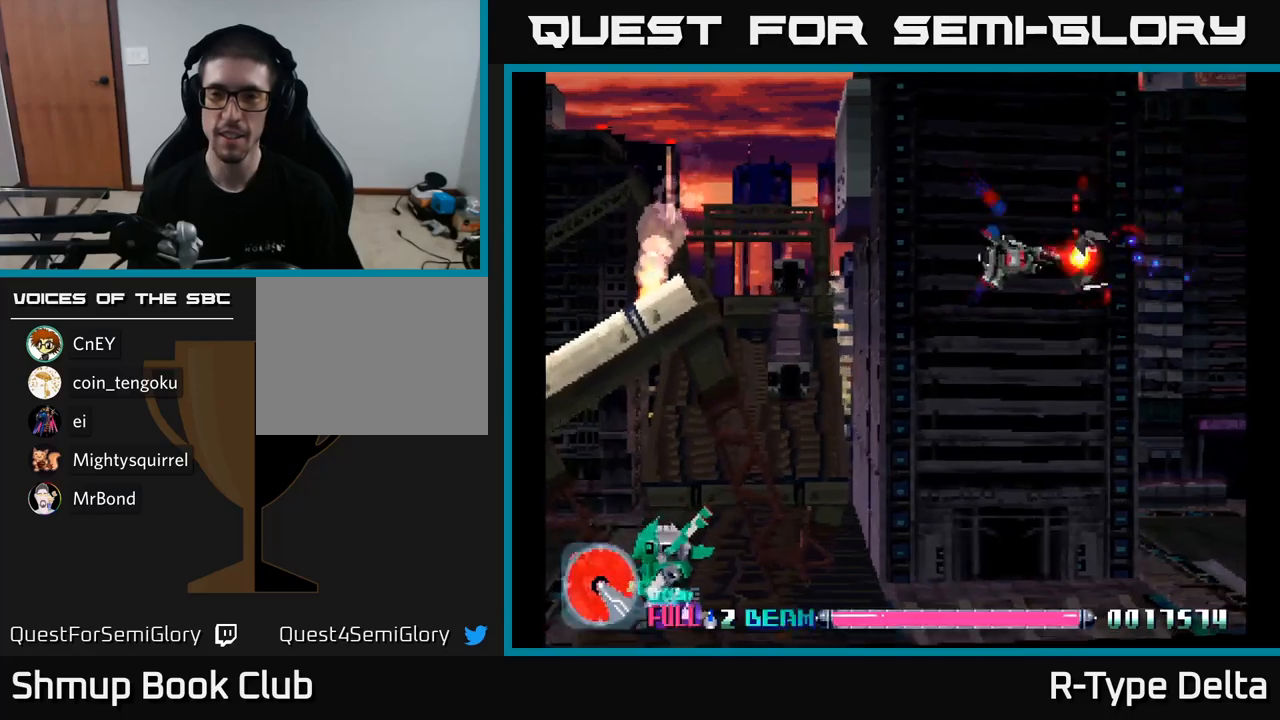
{"buttons": ["X", "DPAD_LEFT"], "right_stick": "center", "events": [[367, "DPAD_DOWN", "up"]]}
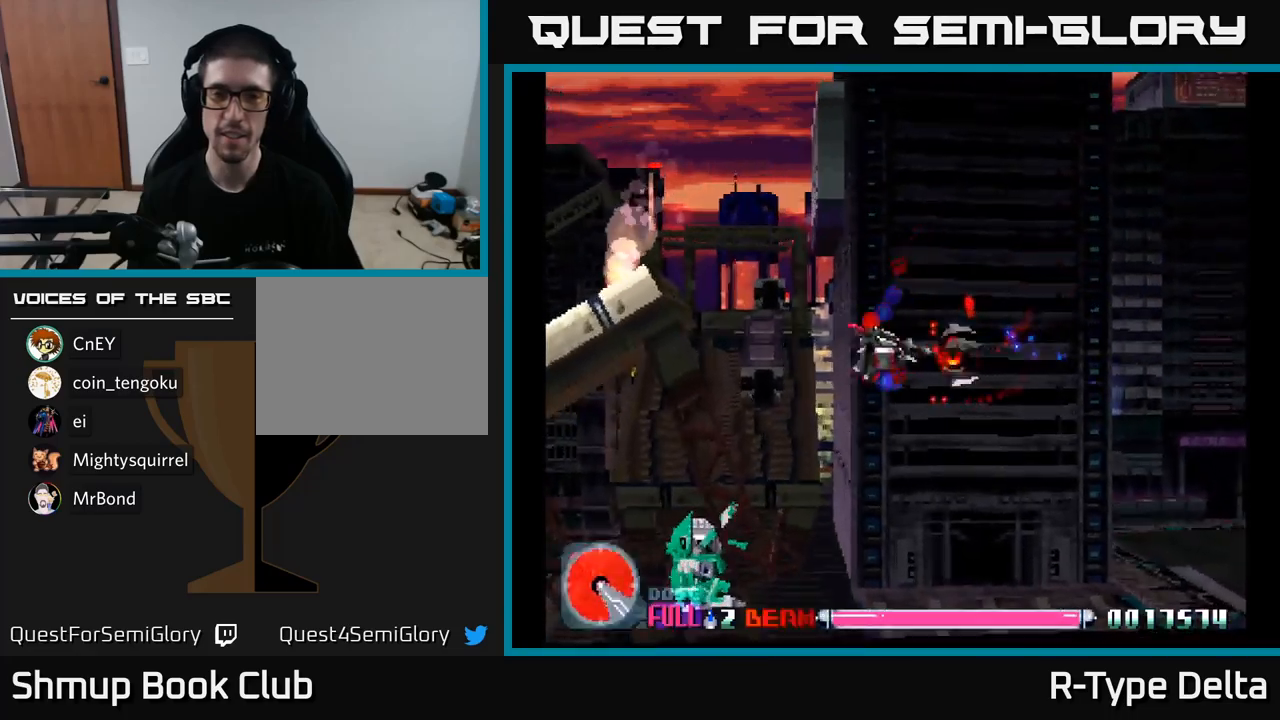
{"buttons": ["X", "DPAD_DOWN", "DPAD_LEFT"], "right_stick": "center", "events": [[450, "DPAD_DOWN", "down"]]}
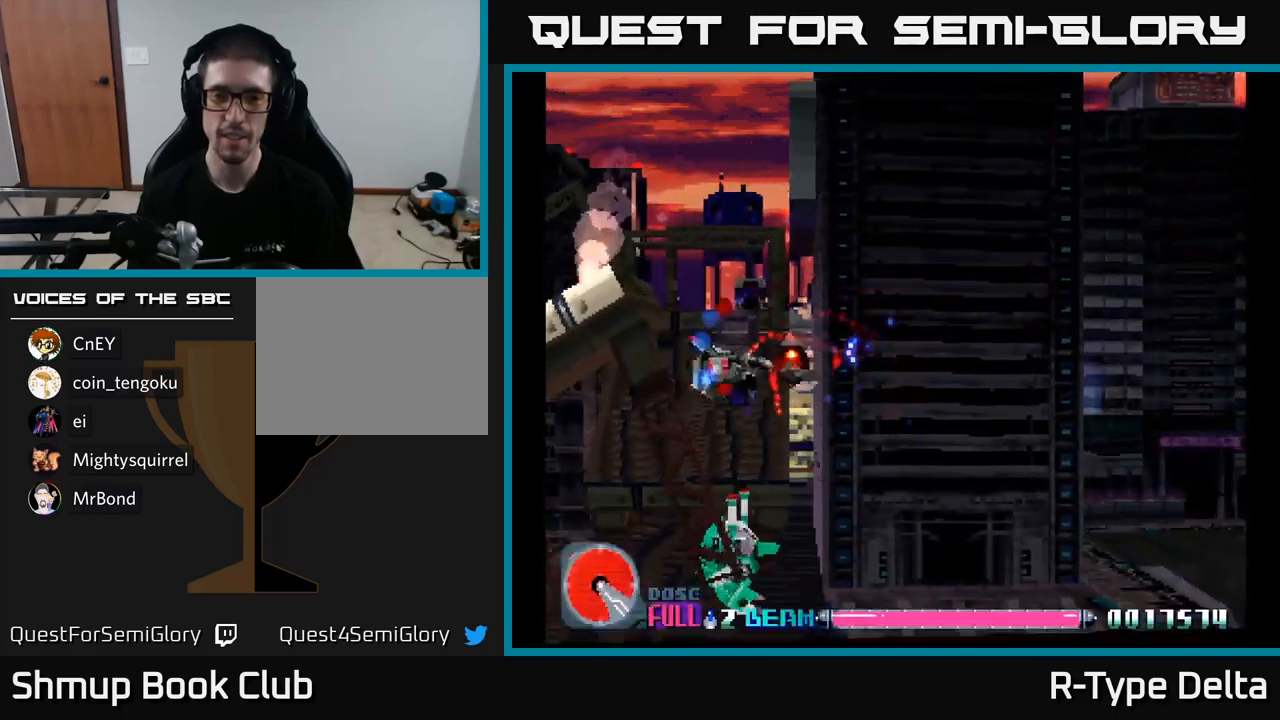
{"buttons": ["X", "DPAD_DOWN", "DPAD_RIGHT"], "right_stick": "center", "events": [[333, "DPAD_LEFT", "up"], [417, "DPAD_RIGHT", "down"]]}
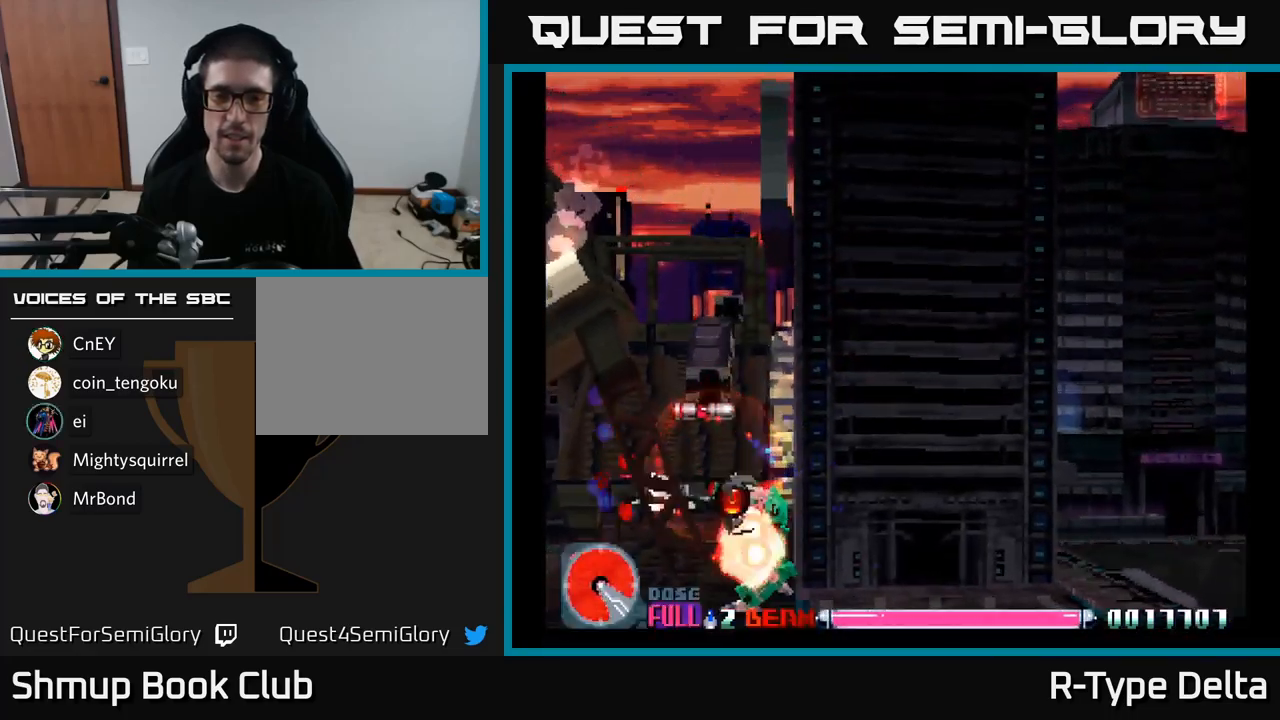
{"buttons": ["X", "DPAD_UP", "DPAD_RIGHT"], "right_stick": "center", "events": [[150, "DPAD_DOWN", "up"], [333, "DPAD_UP", "down"]]}
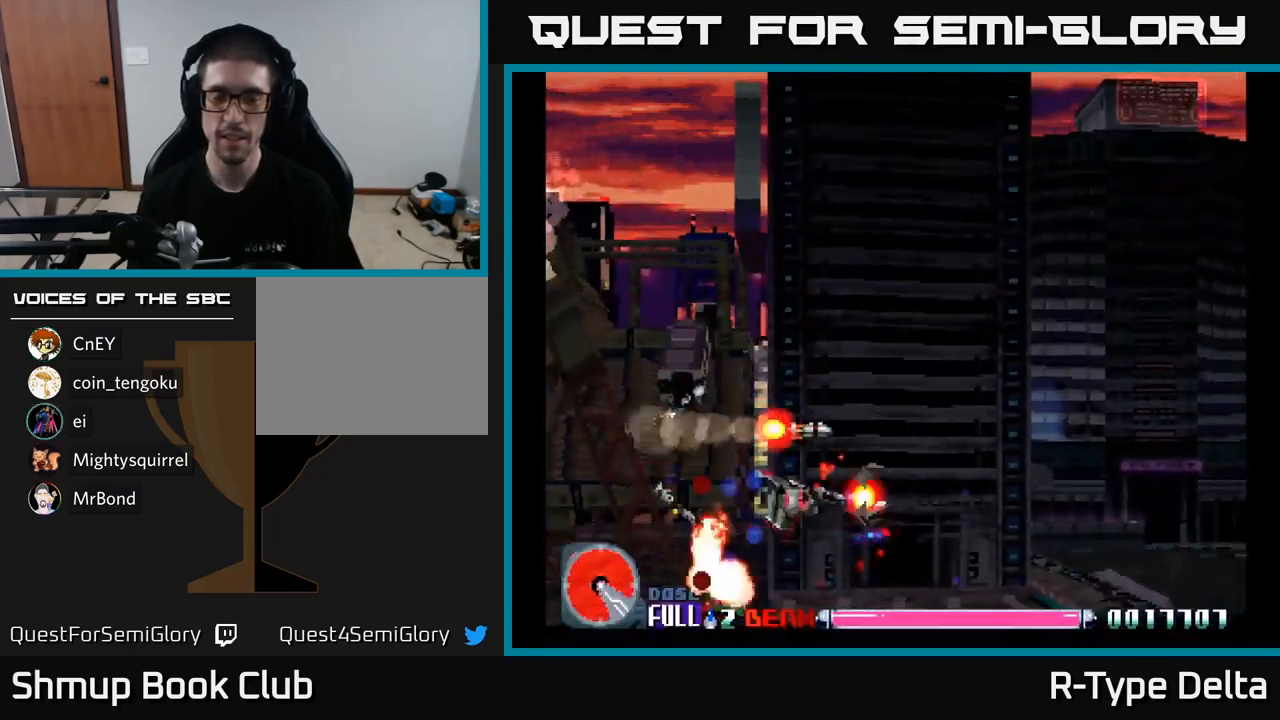
{"buttons": ["X", "DPAD_DOWN", "DPAD_RIGHT"], "right_stick": "center", "events": [[250, "DPAD_UP", "up"], [450, "DPAD_DOWN", "down"]]}
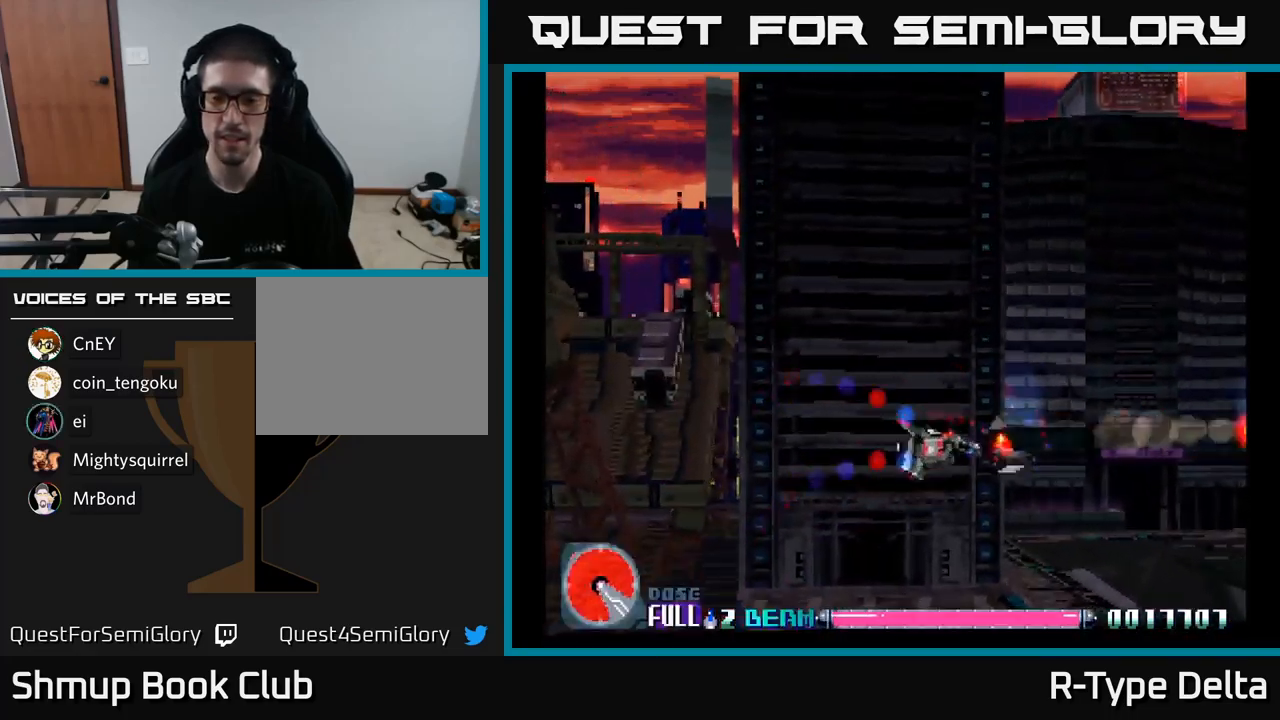
{"buttons": ["X"], "right_stick": "center", "events": [[133, "DPAD_DOWN", "up"], [383, "DPAD_RIGHT", "up"], [383, "DPAD_UP", "down"], [500, "DPAD_UP", "up"]]}
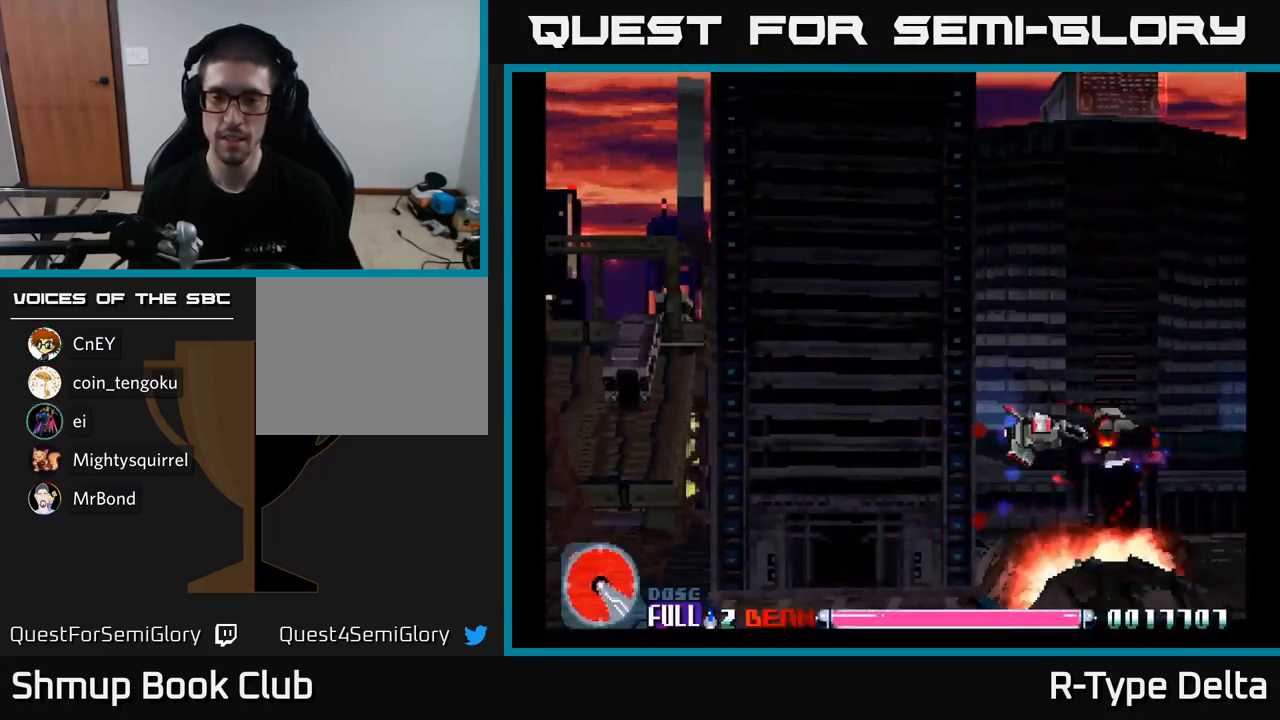
{"buttons": ["X"], "right_stick": "center", "events": [[50, "DPAD_DOWN", "down"], [100, "DPAD_RIGHT", "down"], [167, "DPAD_DOWN", "up"], [183, "DPAD_RIGHT", "up"], [217, "DPAD_LEFT", "down"], [467, "DPAD_LEFT", "up"]]}
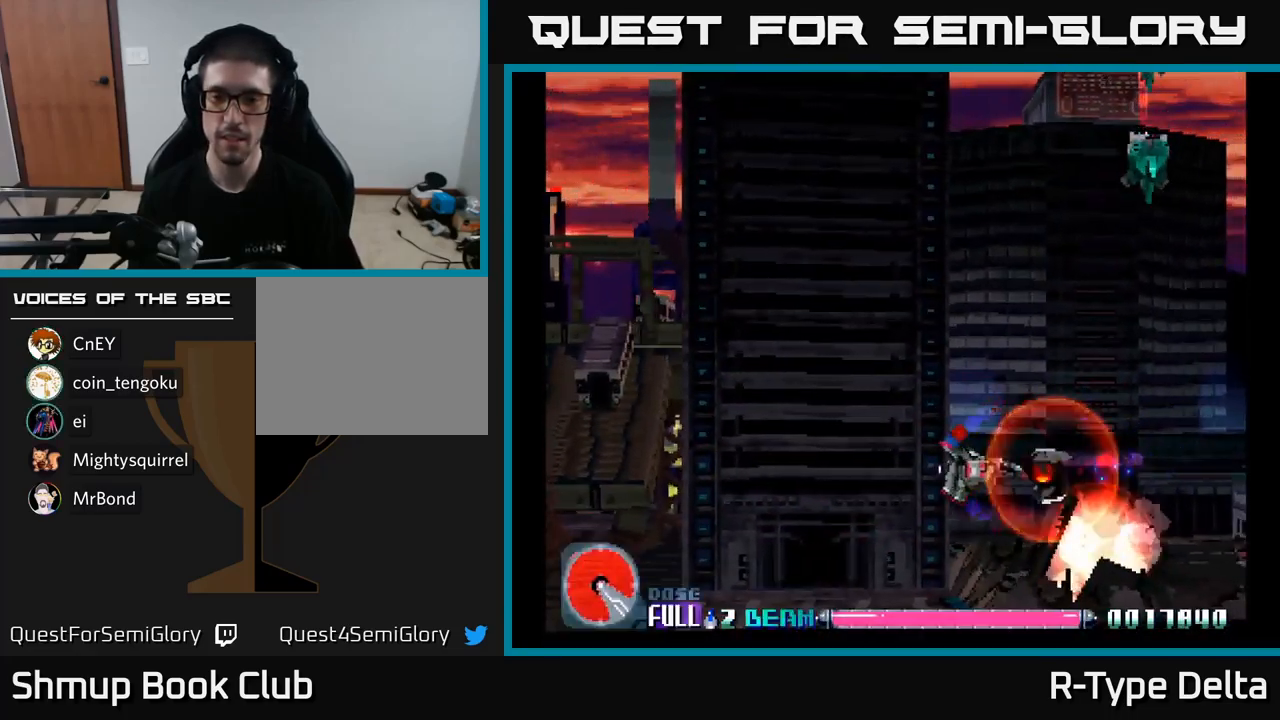
{"buttons": ["X"], "right_stick": "center", "events": [[217, "DPAD_UP", "down"], [417, "DPAD_UP", "up"]]}
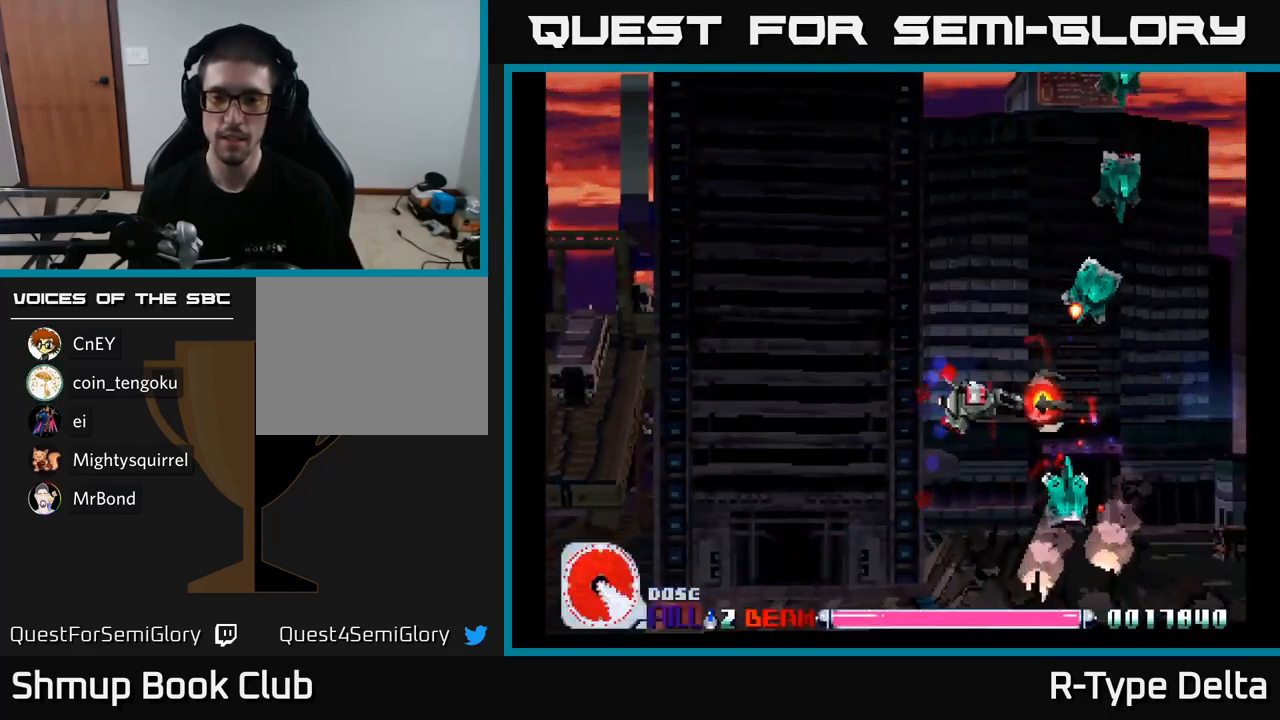
{"buttons": ["X", "DPAD_LEFT"], "right_stick": "center", "events": [[133, "DPAD_LEFT", "down"], [167, "DPAD_UP", "down"], [233, "DPAD_UP", "up"], [250, "DPAD_LEFT", "up"], [500, "DPAD_LEFT", "down"]]}
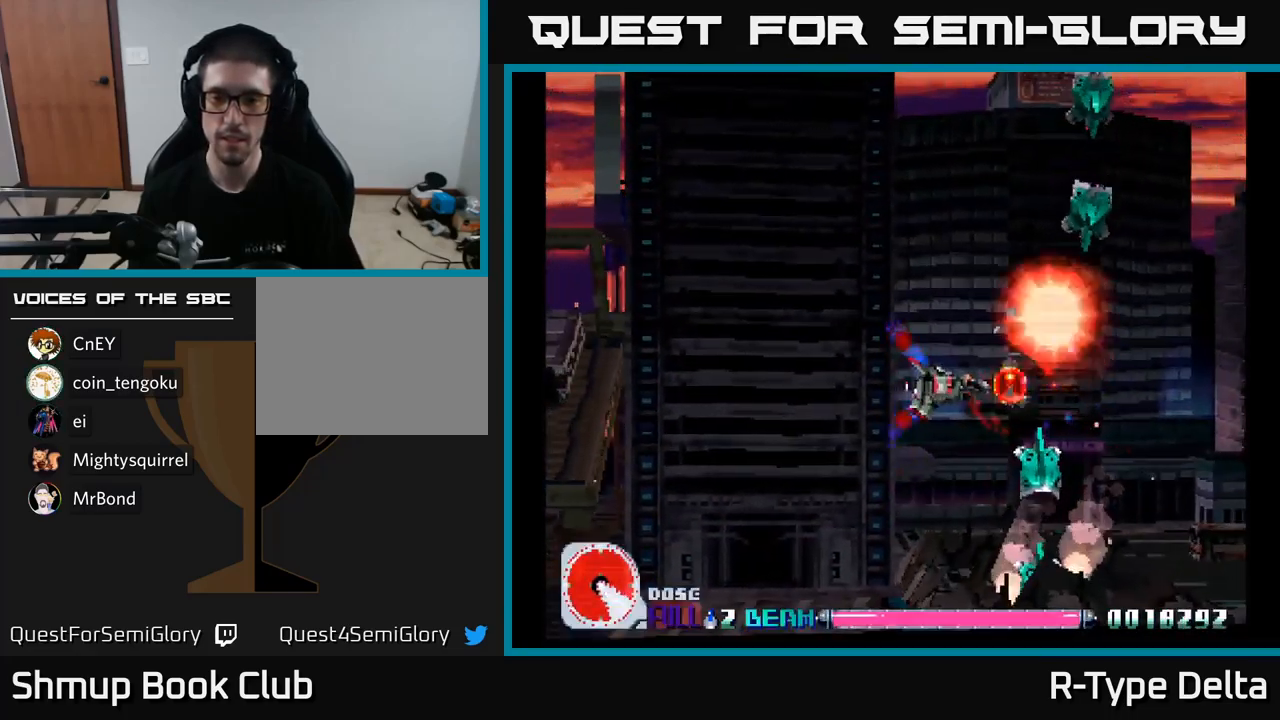
{"buttons": ["X"], "right_stick": "center", "events": [[100, "DPAD_LEFT", "up"], [333, "DPAD_LEFT", "down"], [399, "DPAD_LEFT", "up"]]}
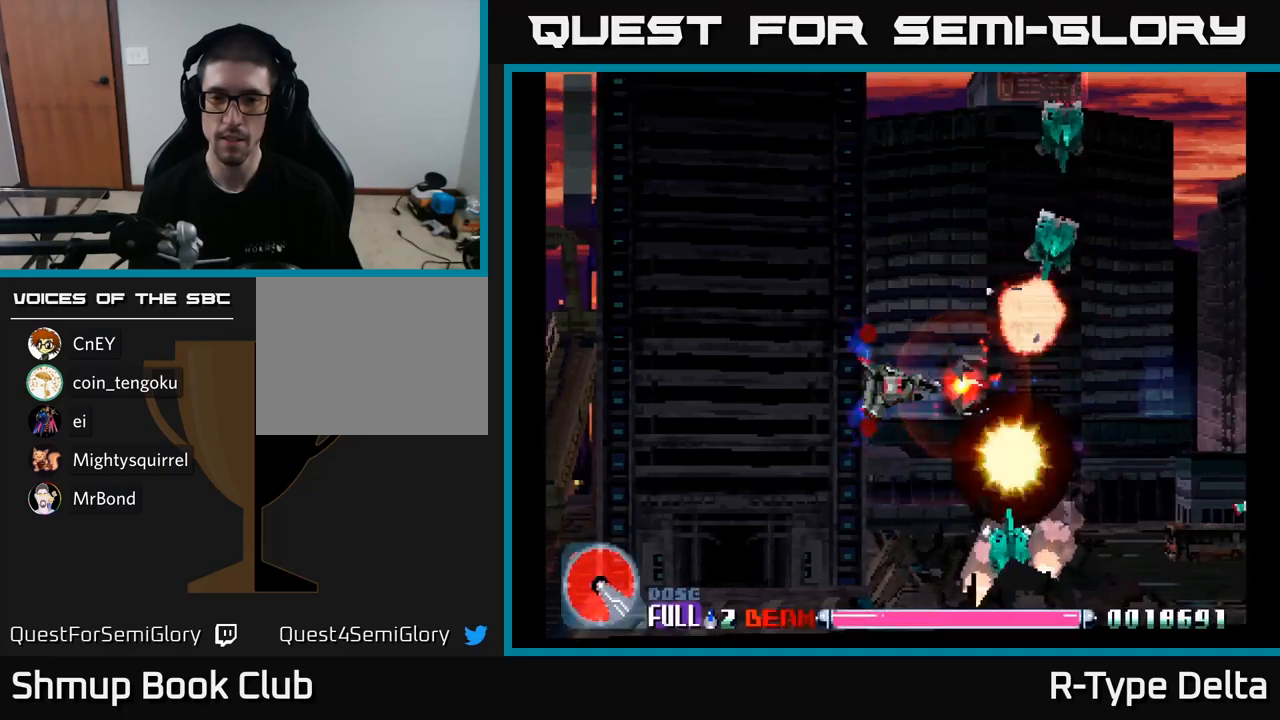
{"buttons": ["X"], "right_stick": "center", "events": [[200, "DPAD_LEFT", "down"], [200, "DPAD_UP", "down"], [250, "DPAD_UP", "up"], [300, "DPAD_LEFT", "up"]]}